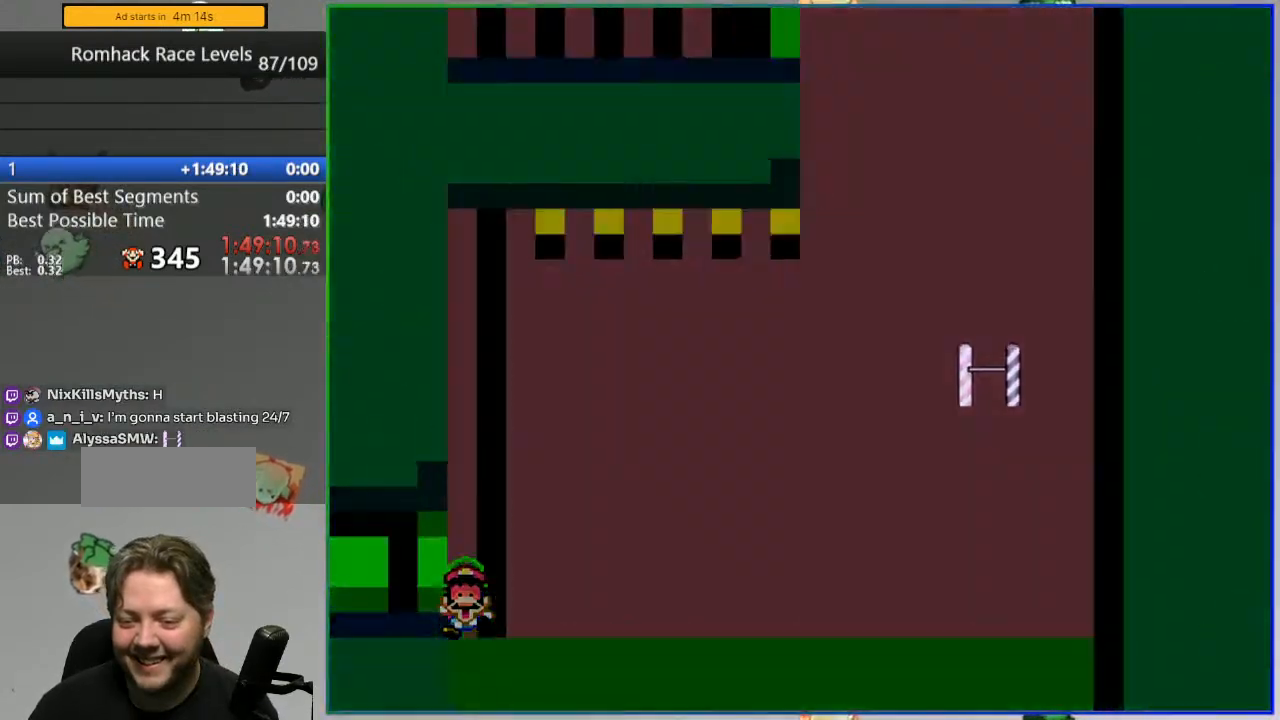
Gameplay with a controller (Nintendo layout); each line is a JSON object with the inputs held at the frame after it. "events" lists button and stick changes between this image and that frame as [ms after this image, input, new state], when the widget could be followed in between. Not read: DPAD_LEFT DPAD_RIGHT L3 R3 START.
{"buttons": ["Y"], "events": []}
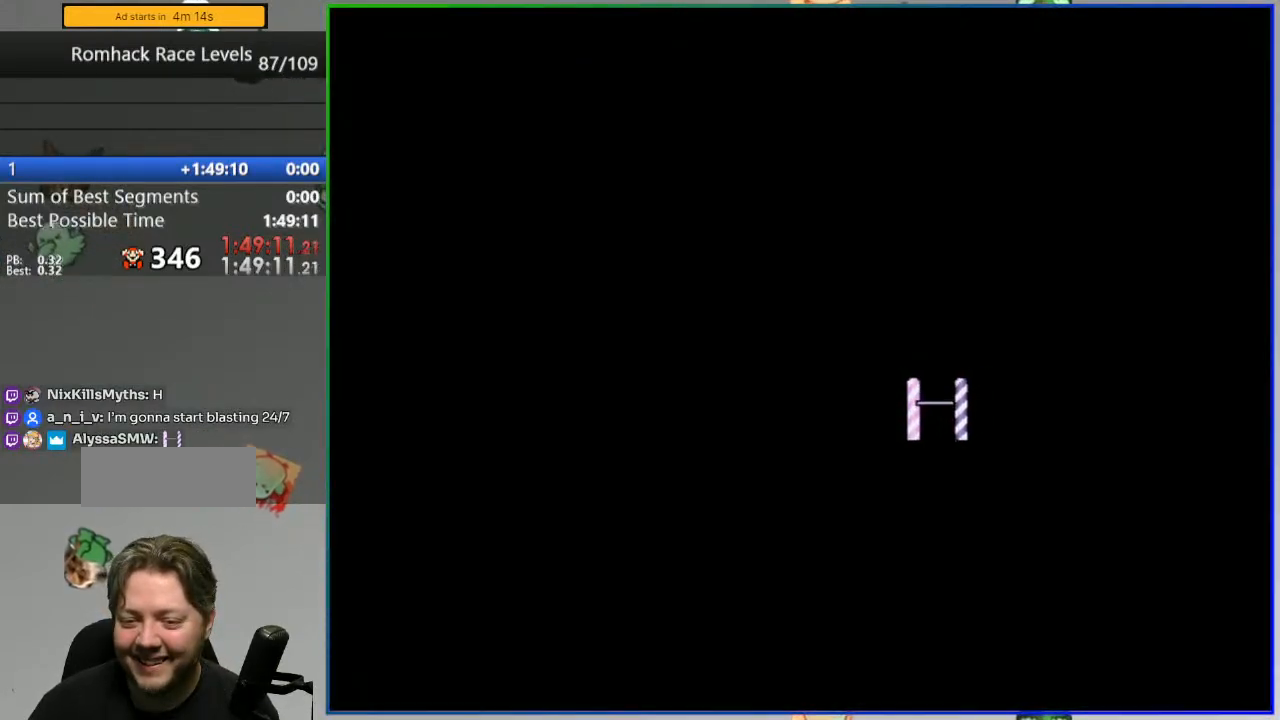
{"buttons": ["Y"], "events": []}
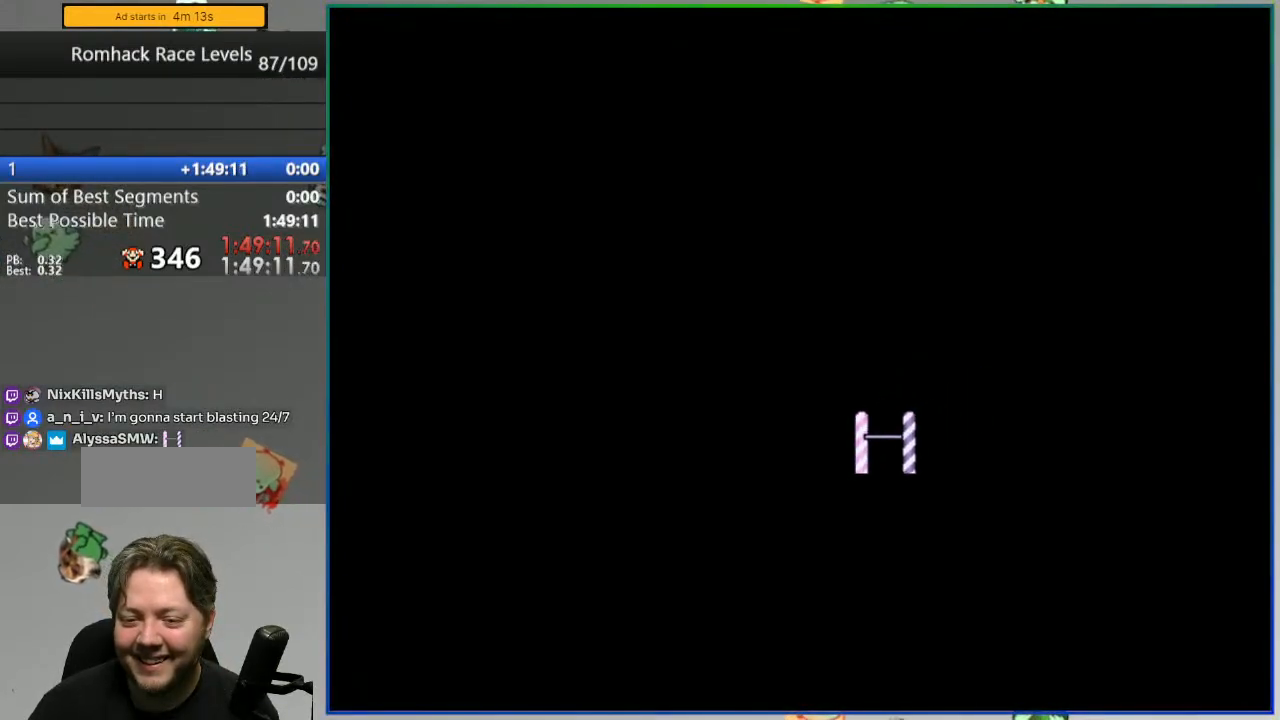
{"buttons": ["Y"], "events": []}
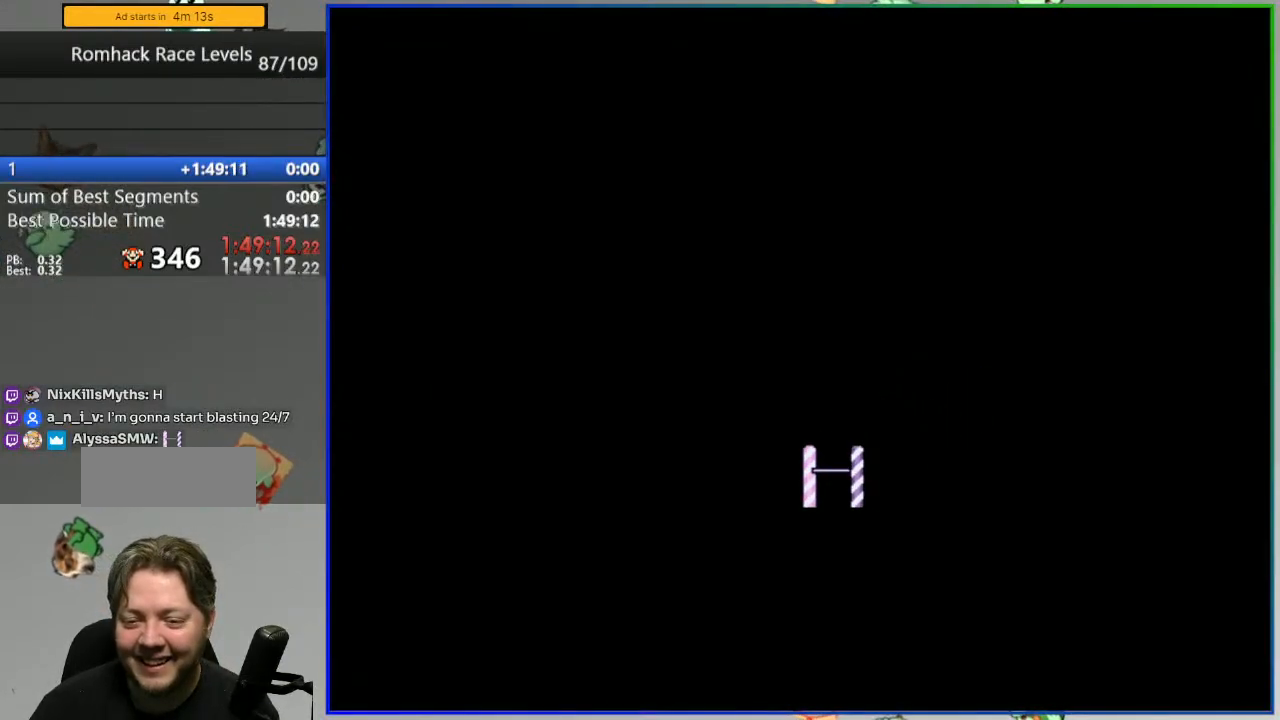
{"buttons": ["Y"], "events": []}
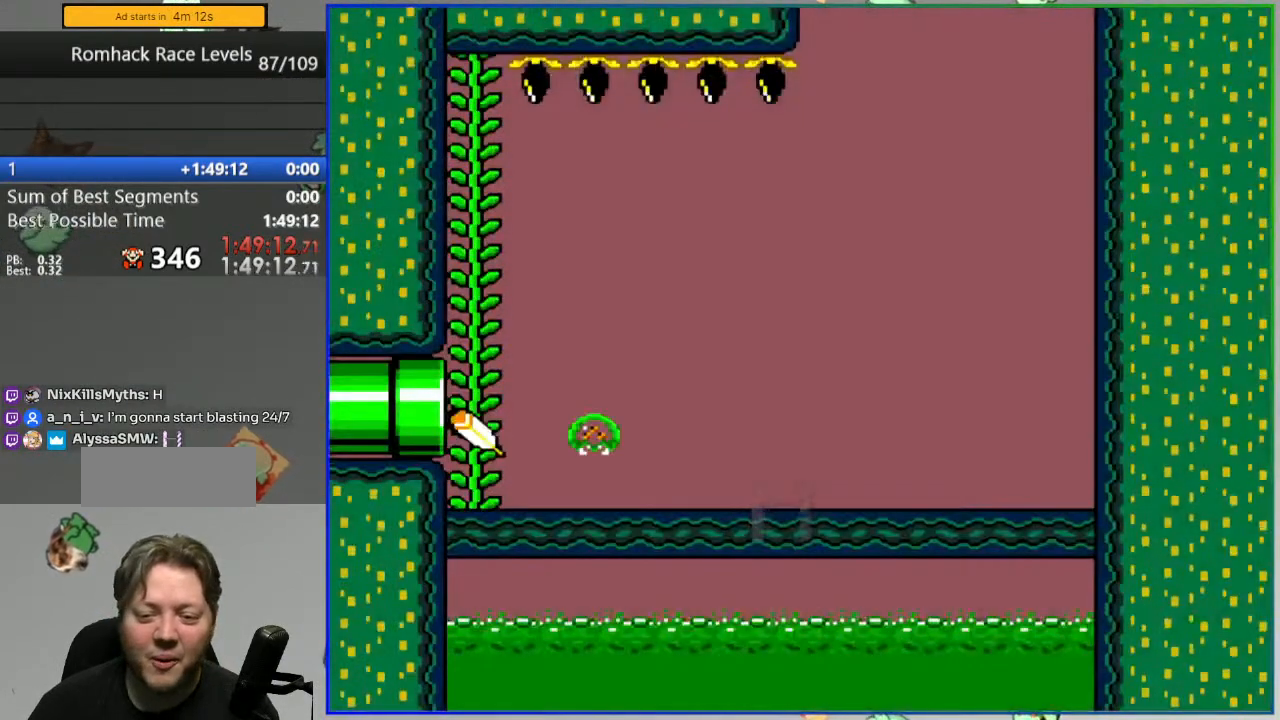
{"buttons": ["Y"], "events": []}
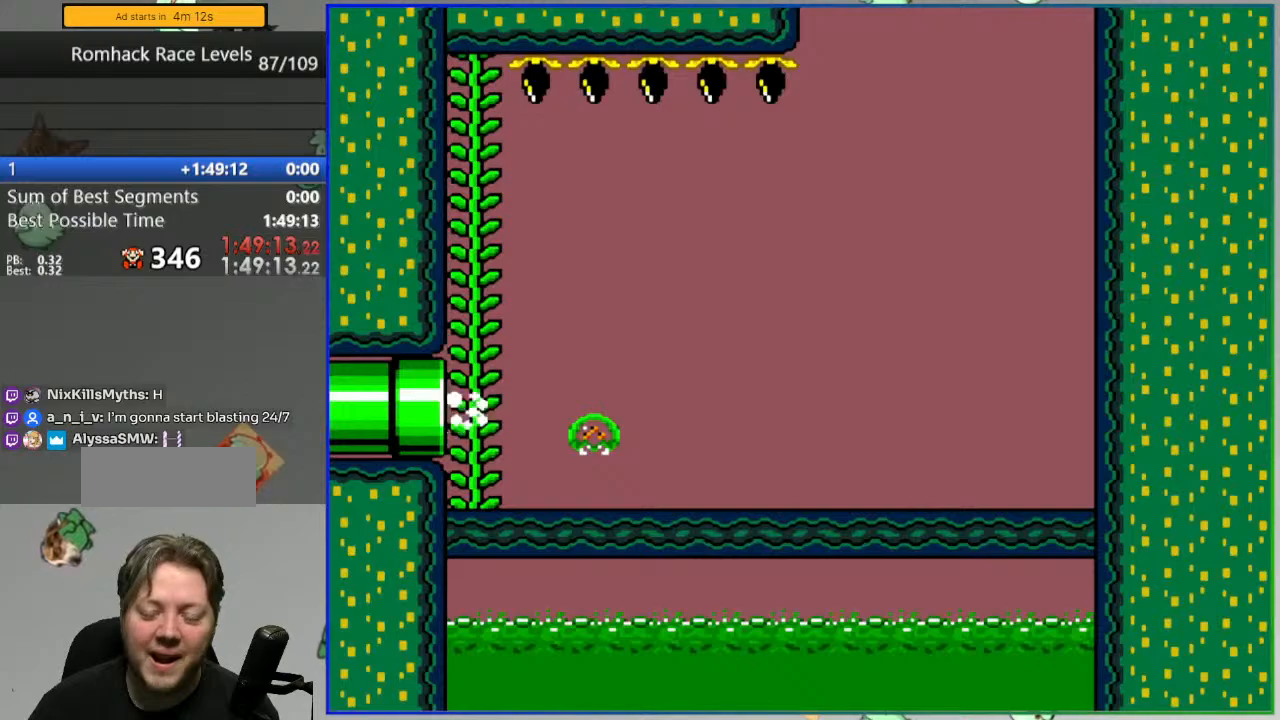
{"buttons": ["Y"], "events": []}
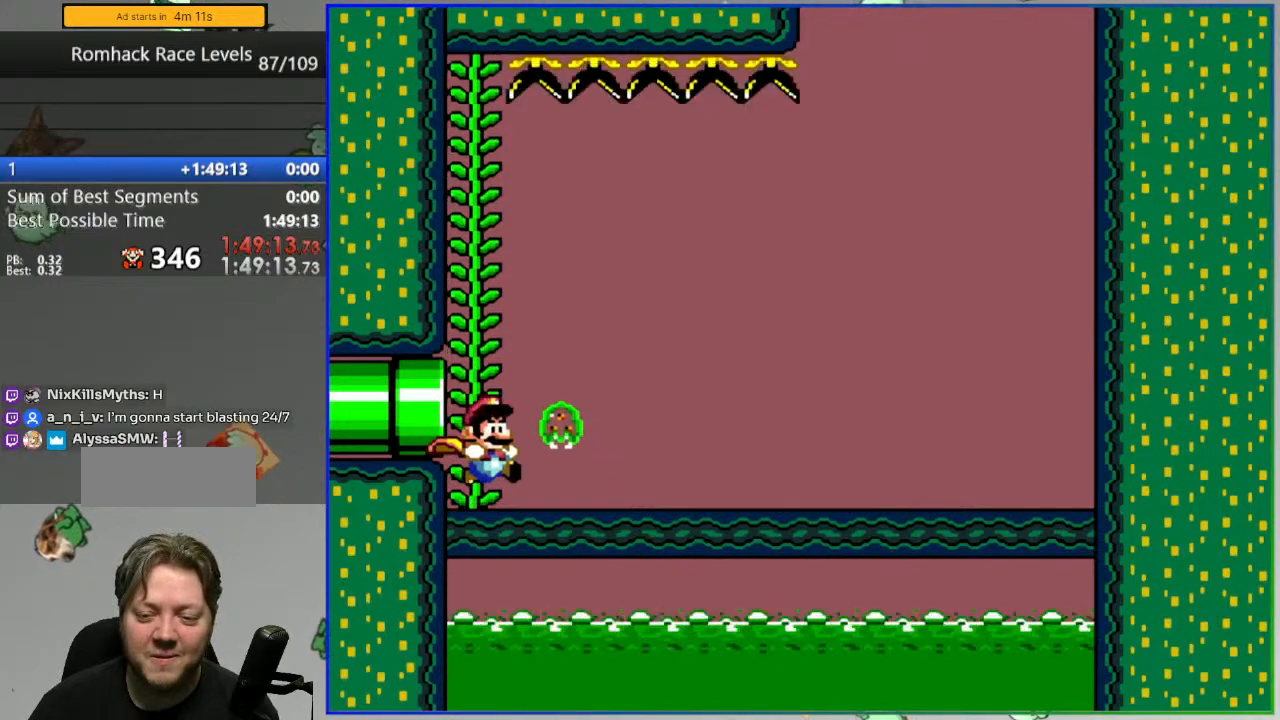
{"buttons": ["Y"], "events": []}
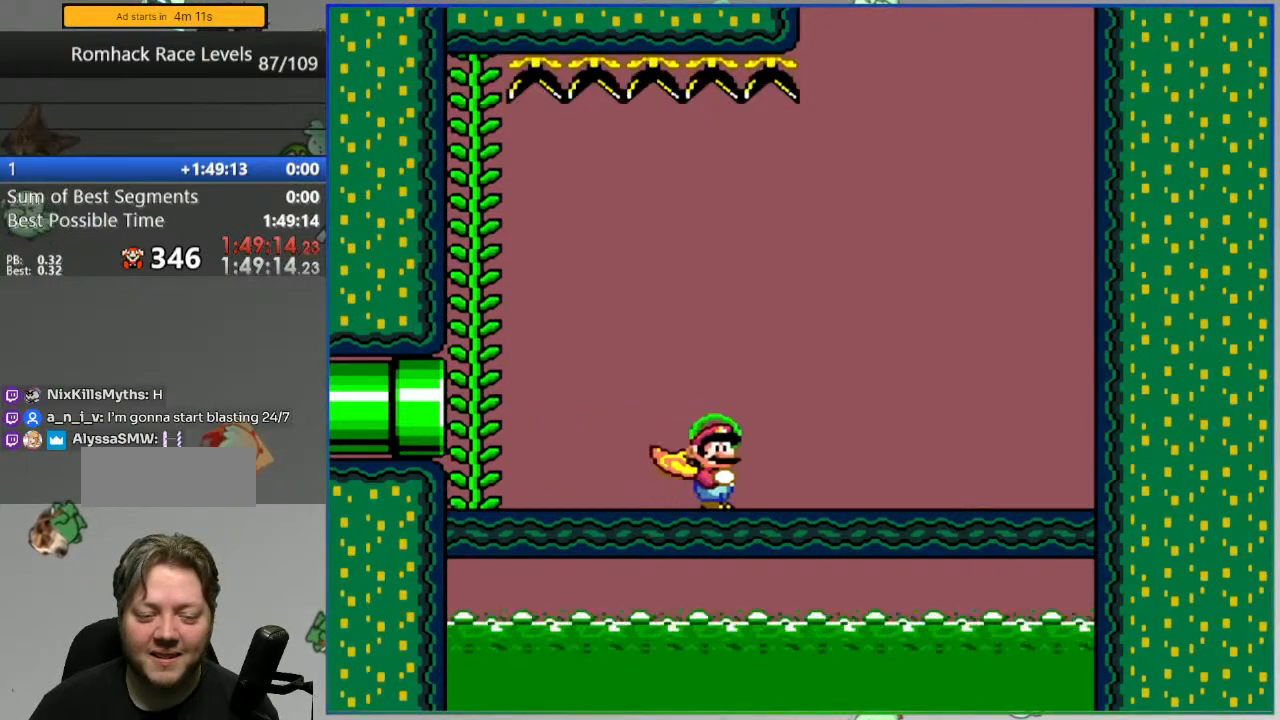
{"buttons": ["Y"], "events": []}
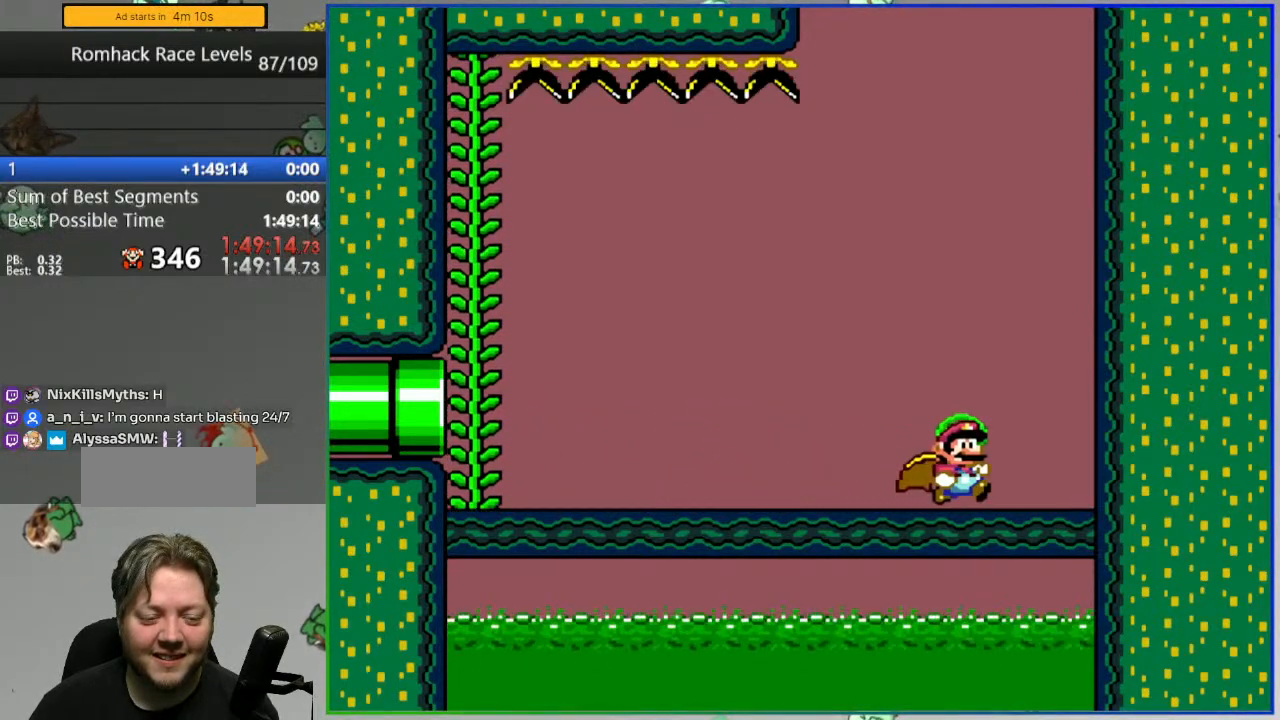
{"buttons": ["Y"], "events": []}
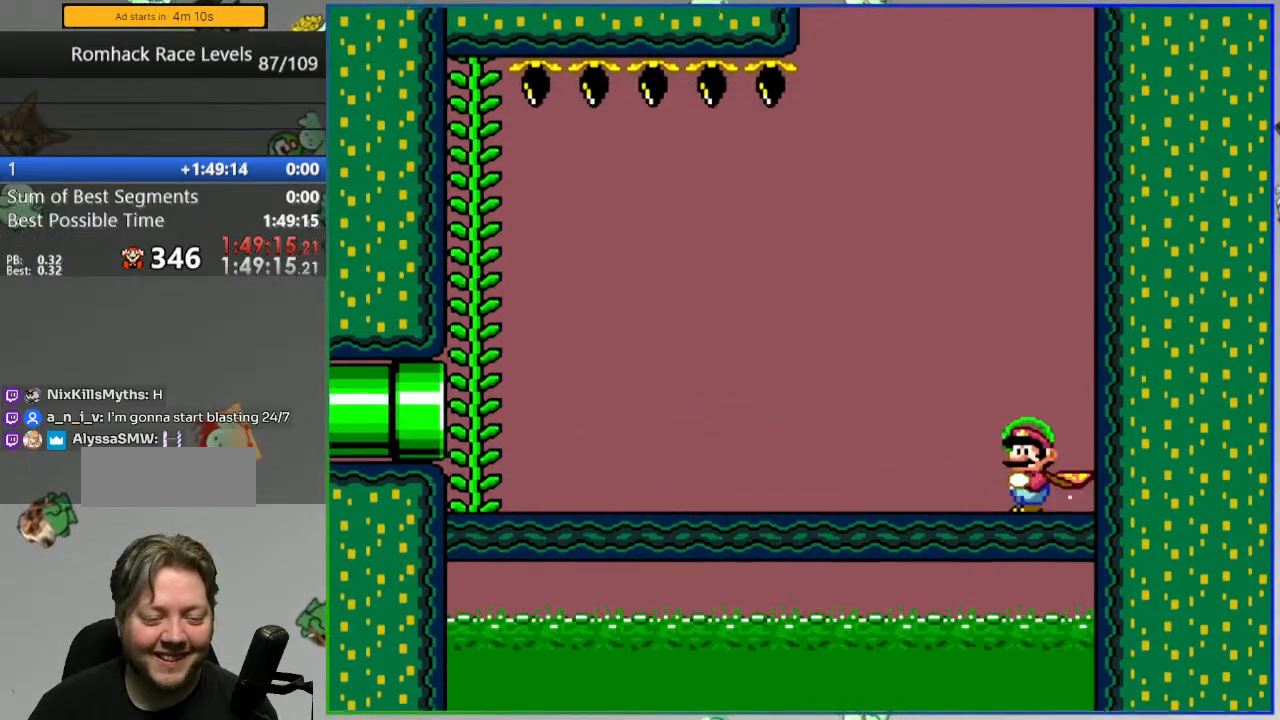
{"buttons": ["Y"], "events": []}
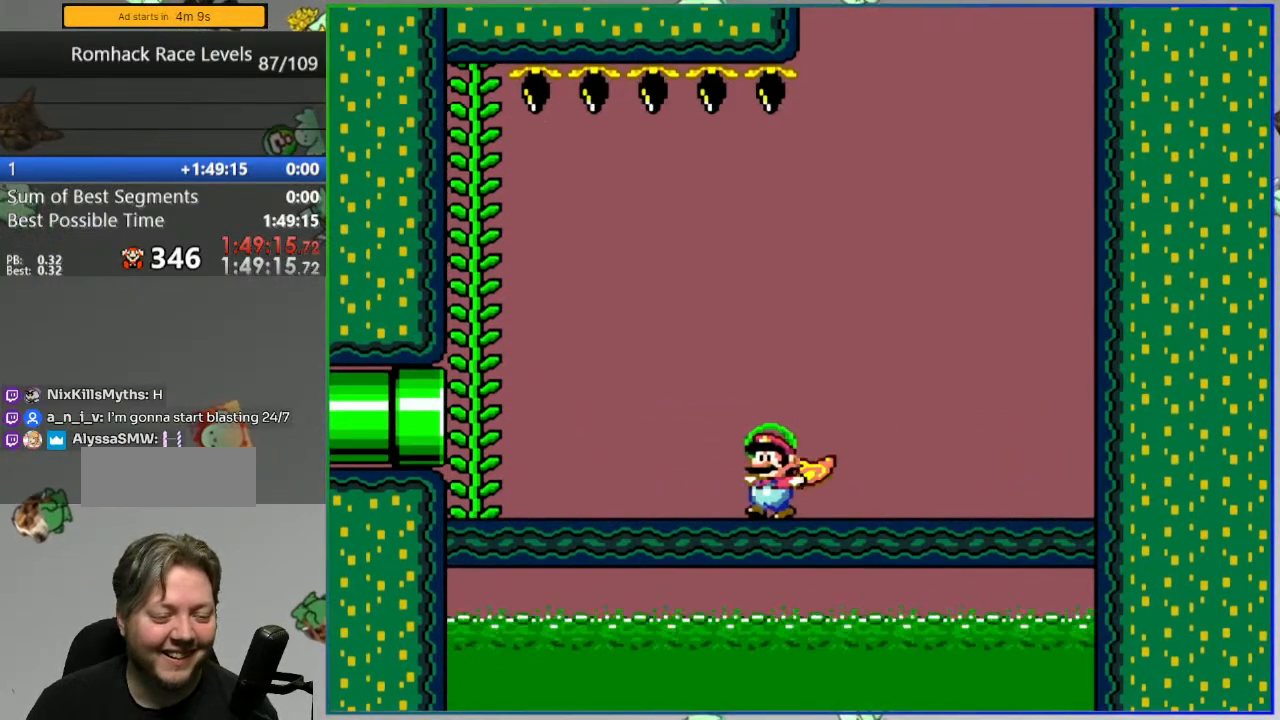
{"buttons": ["B", "Y"], "events": [[117, "B", "down"], [267, "DPAD_UP", "down"], [417, "DPAD_UP", "up"]]}
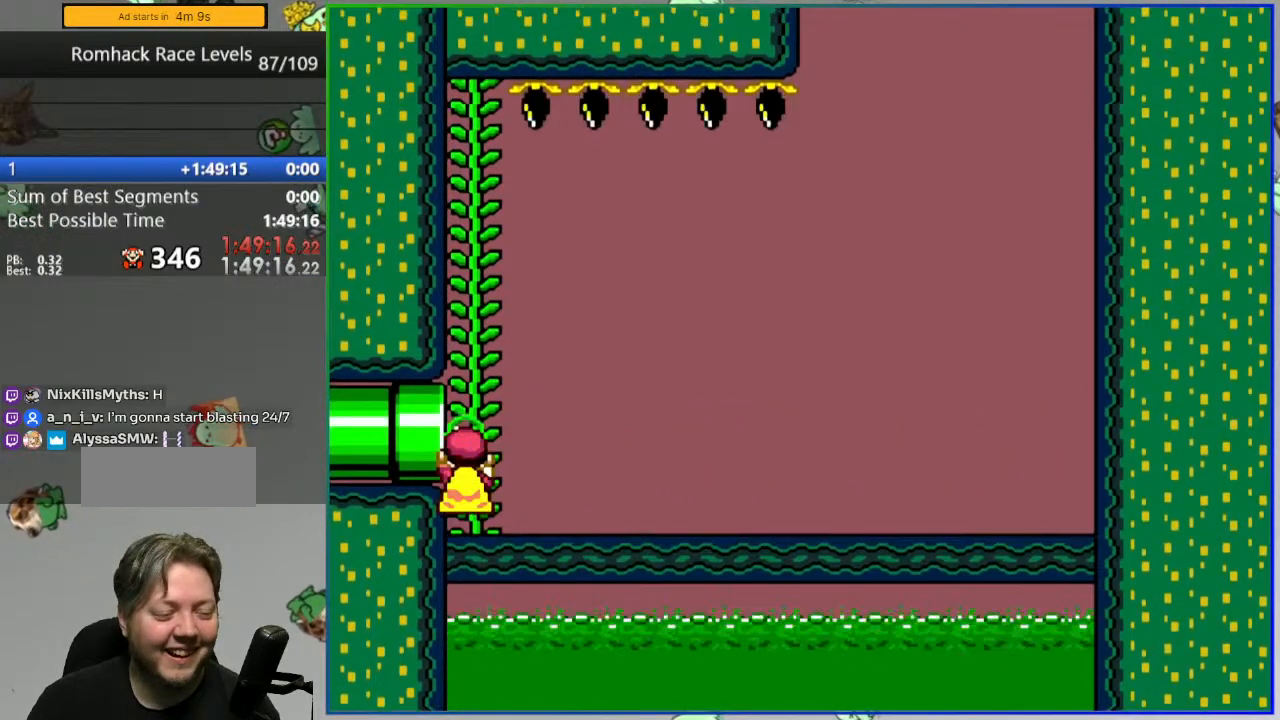
{"buttons": ["Y"], "events": [[217, "B", "up"]]}
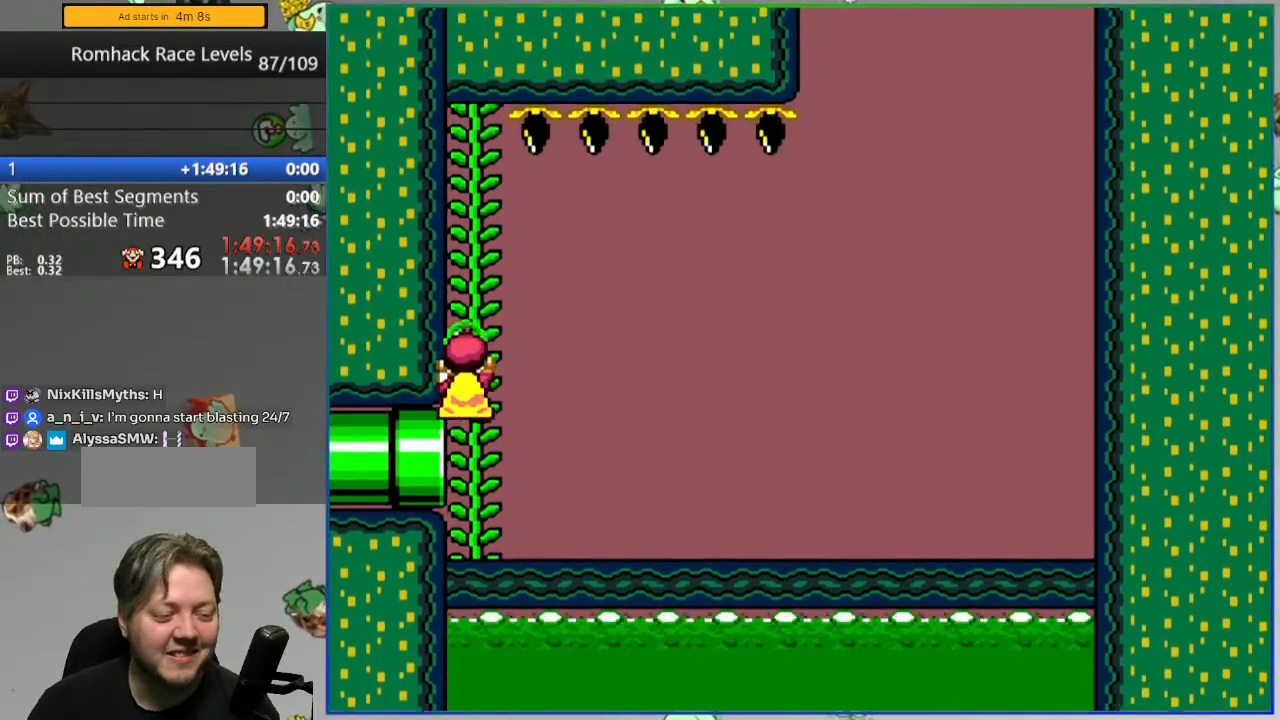
{"buttons": ["Y"], "events": []}
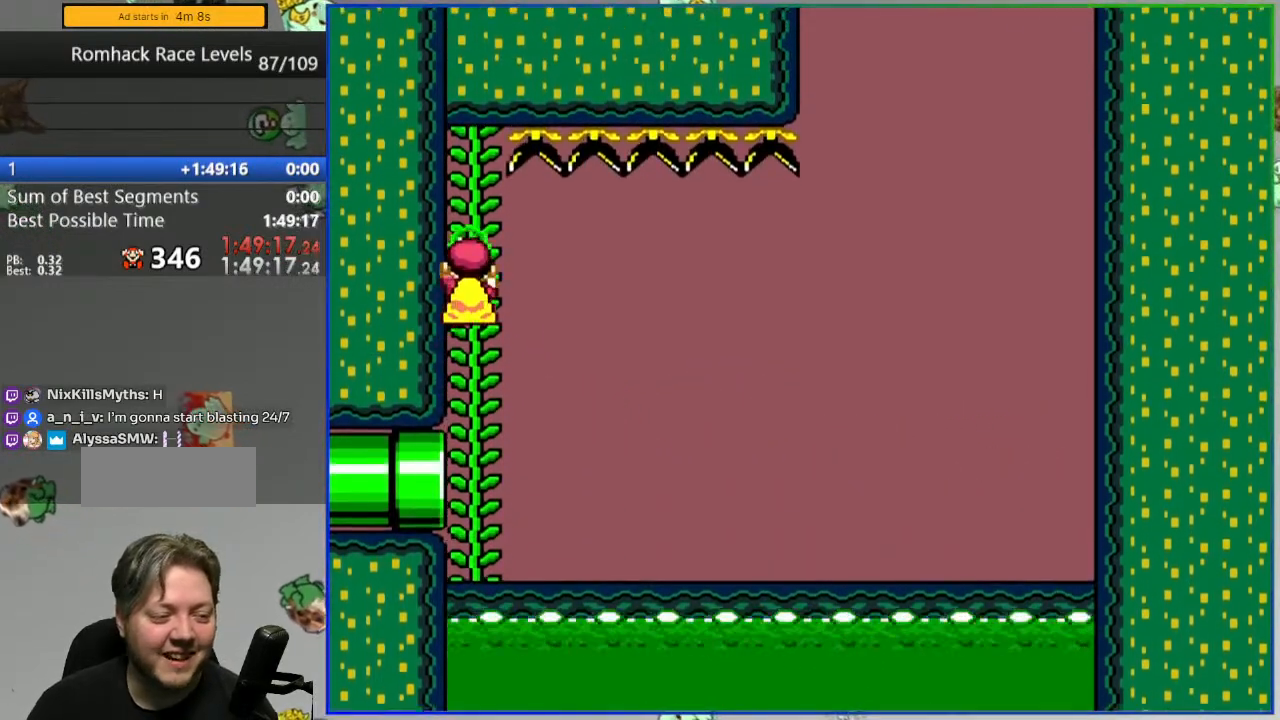
{"buttons": ["B", "Y"], "events": [[133, "B", "down"]]}
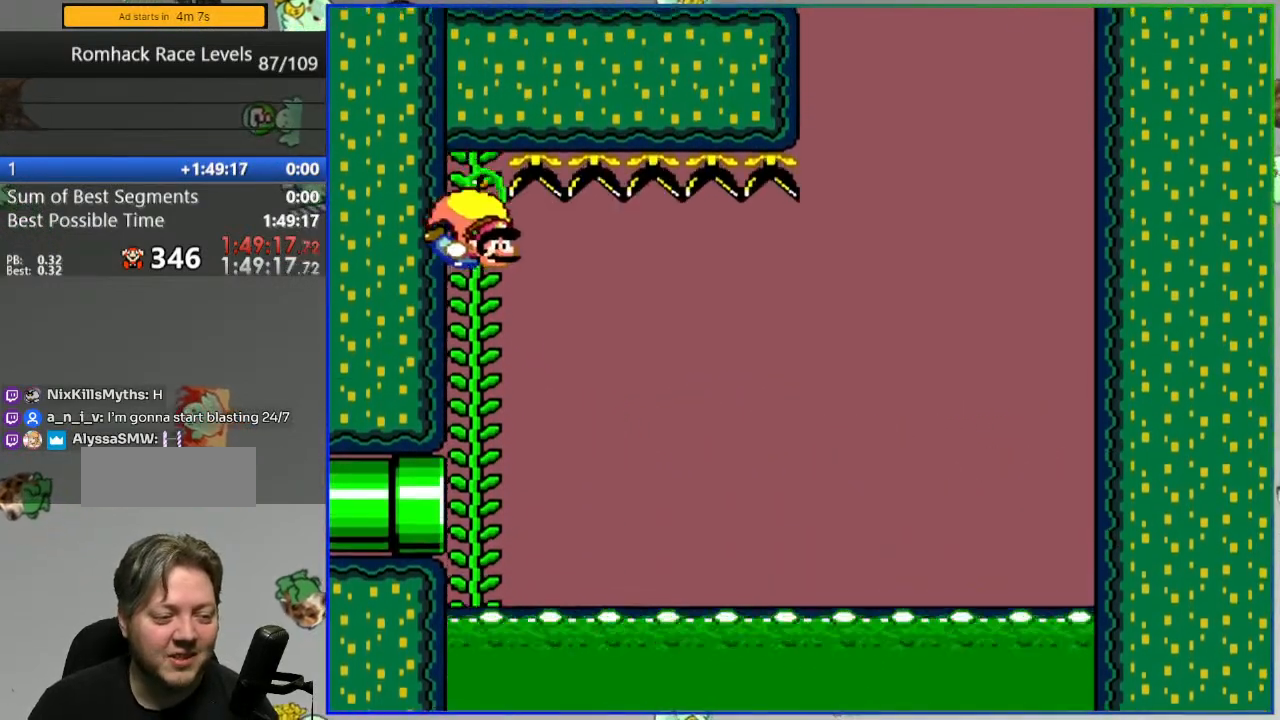
{"buttons": ["B", "Y"], "events": []}
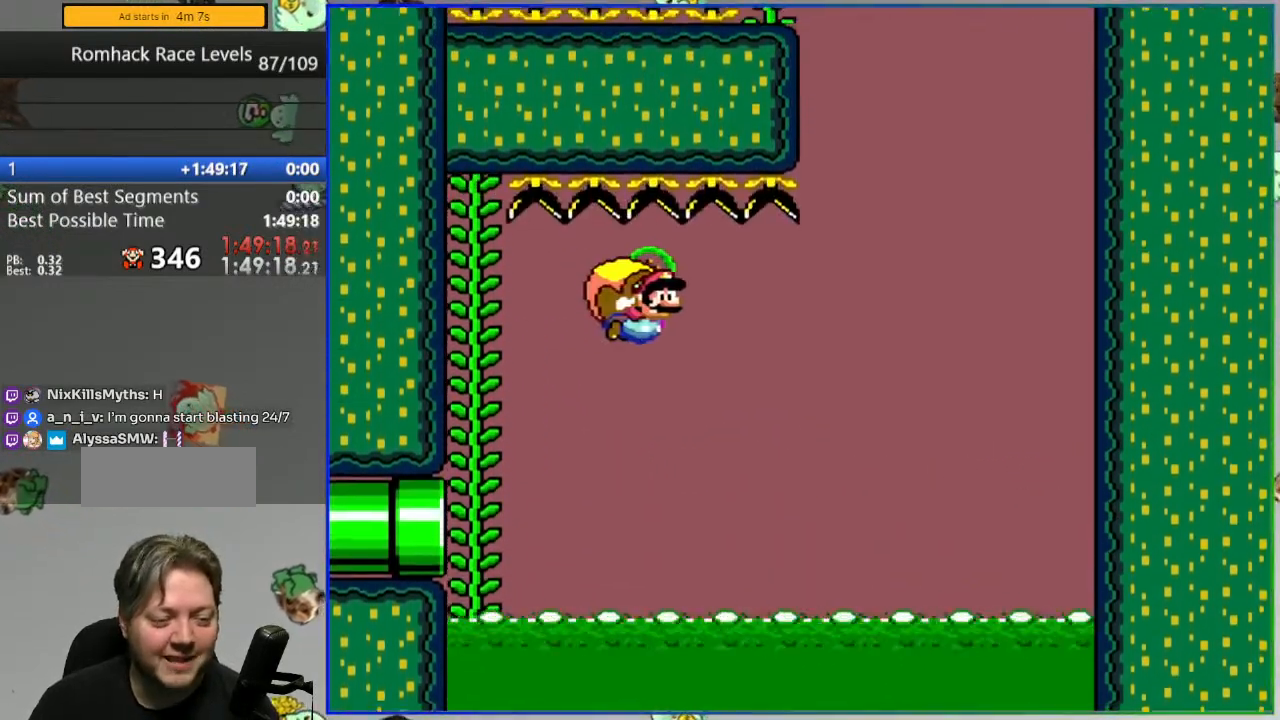
{"buttons": ["B", "Y"], "events": []}
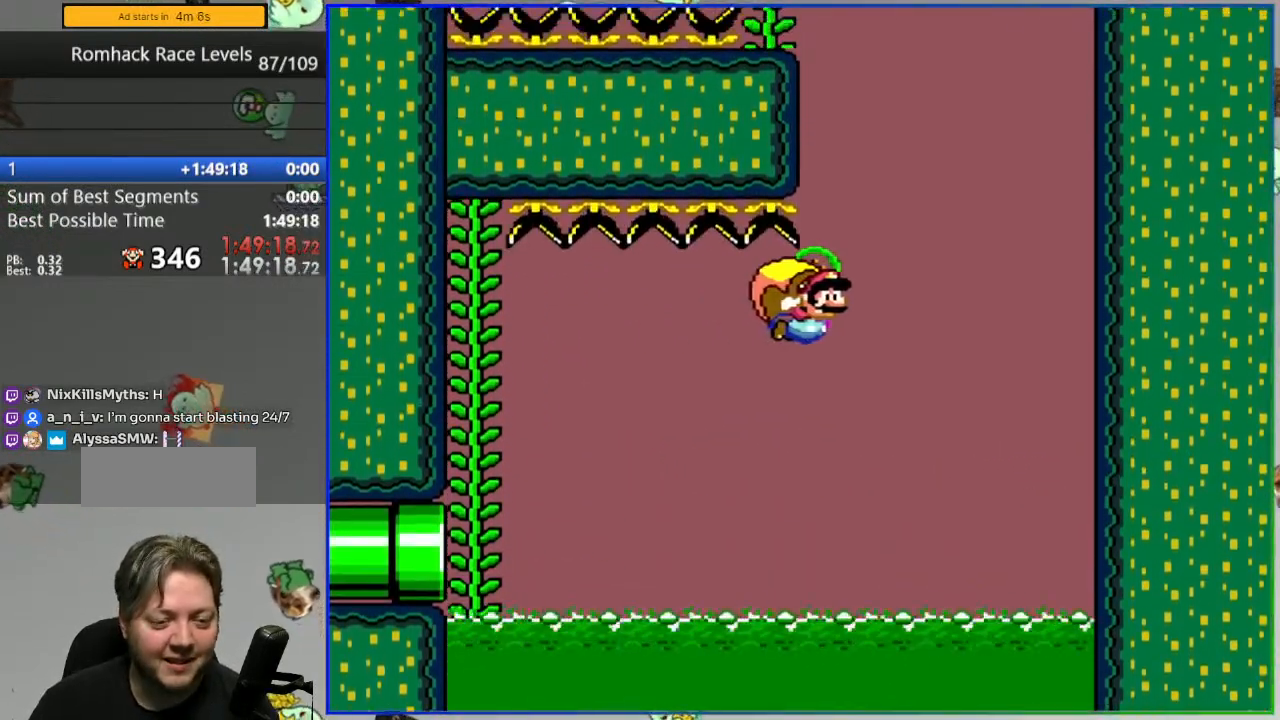
{"buttons": ["B", "Y"], "events": []}
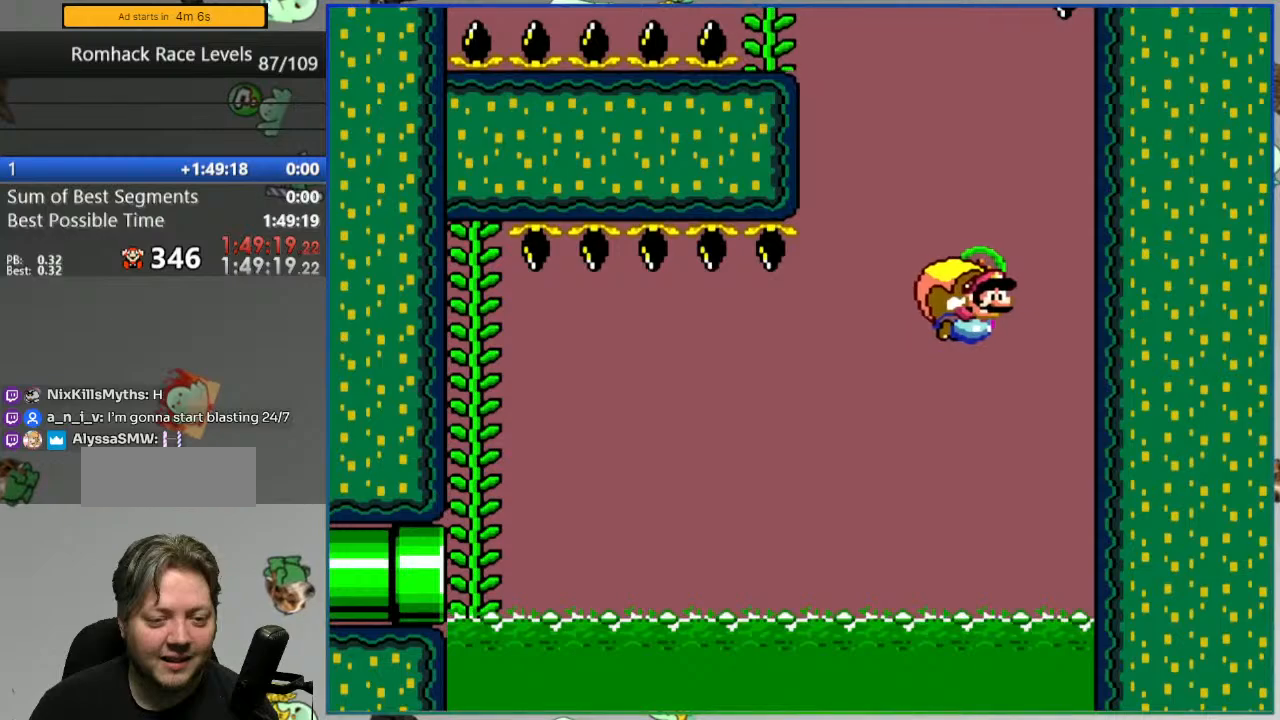
{"buttons": ["B", "Y"], "events": [[100, "X", "down"], [183, "X", "up"], [233, "DPAD_UP", "down"], [250, "DPAD_UP", "up"]]}
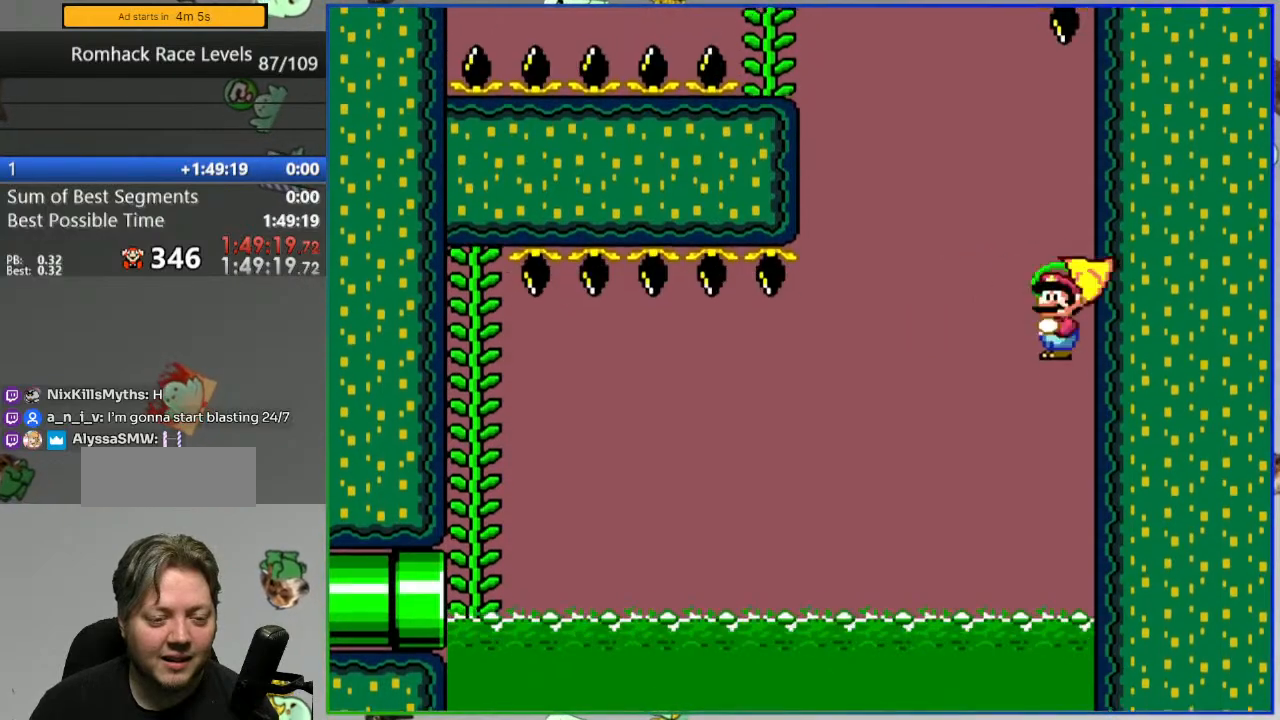
{"buttons": ["B", "Y"], "events": [[467, "DPAD_UP", "down"], [500, "DPAD_UP", "up"]]}
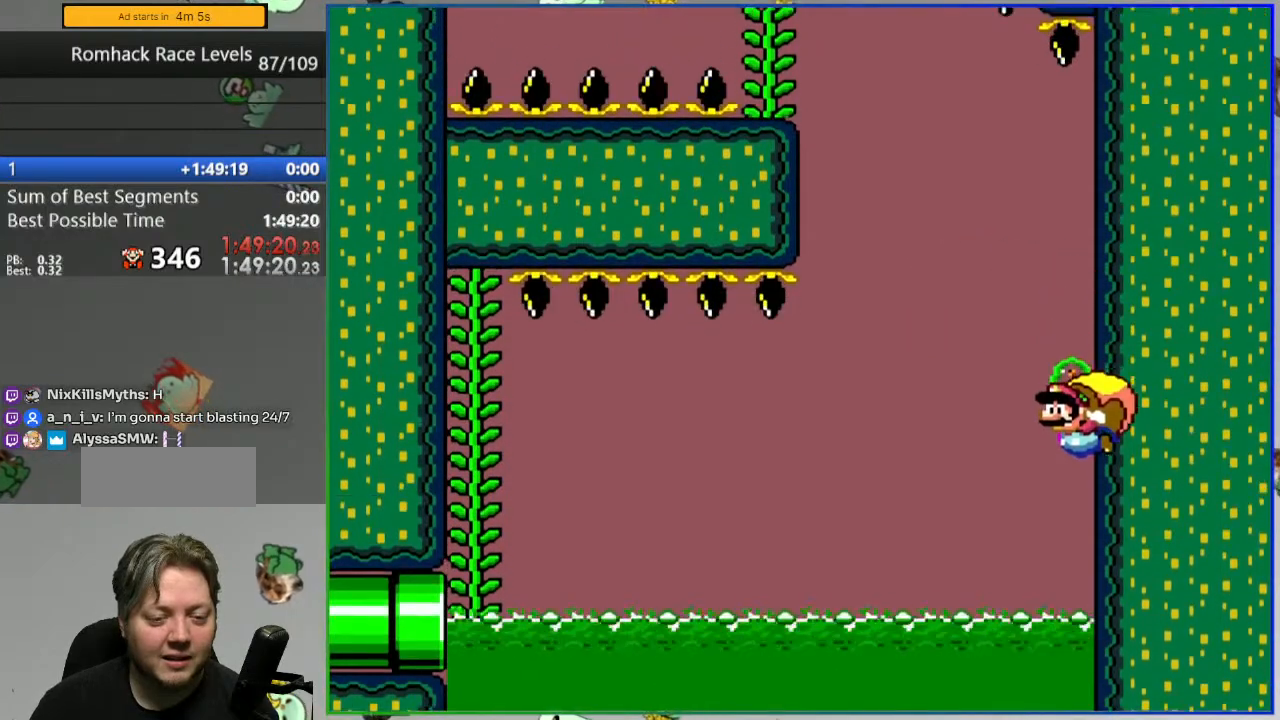
{"buttons": ["B", "Y"], "events": []}
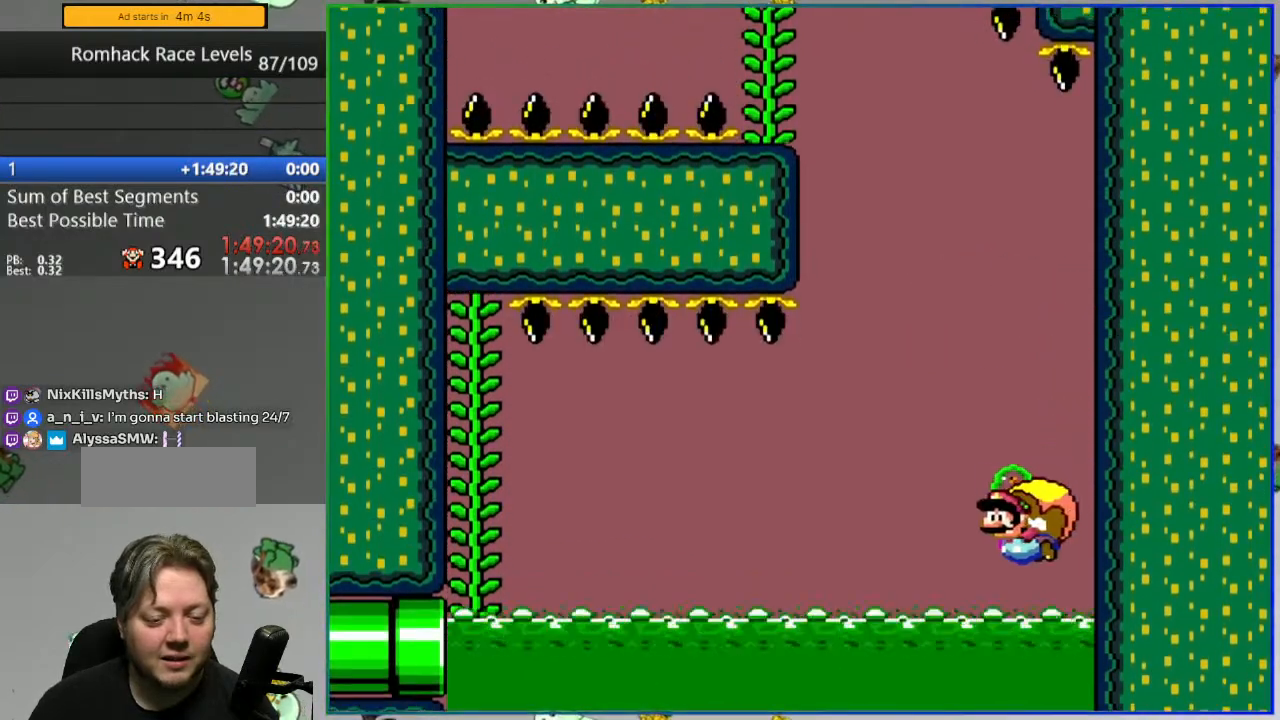
{"buttons": ["B", "Y"], "events": []}
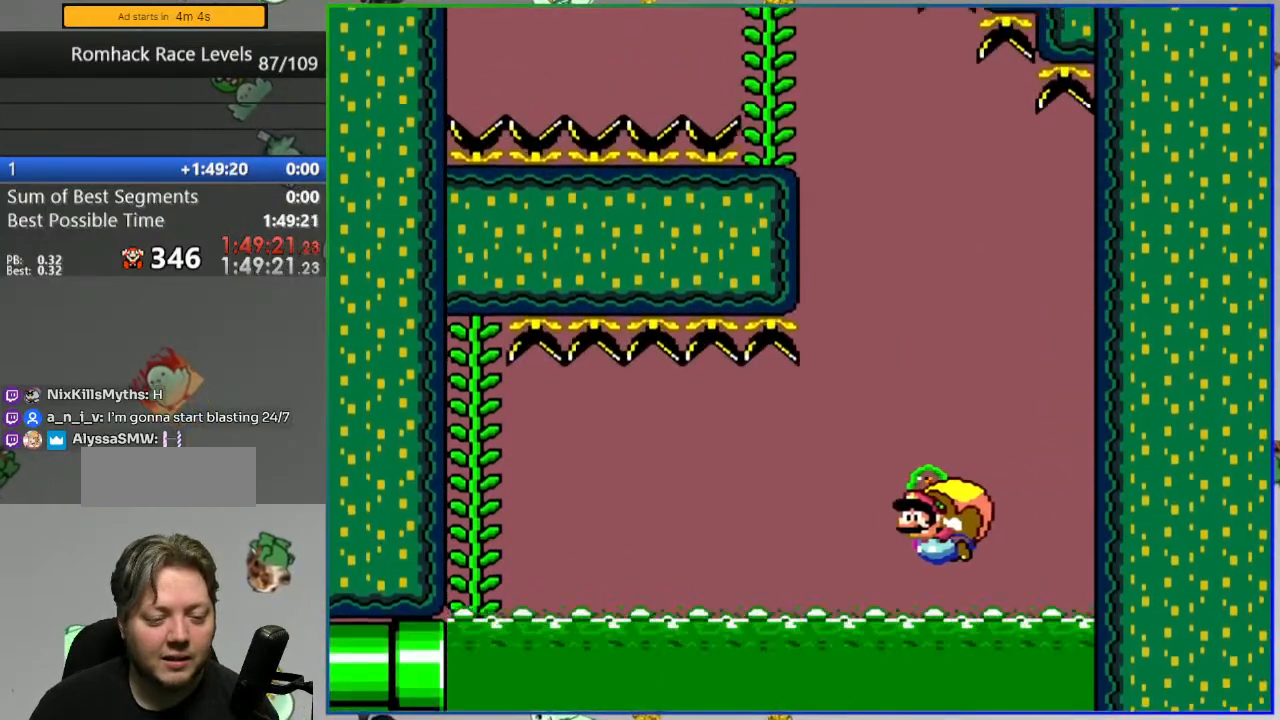
{"buttons": ["B", "Y"], "events": []}
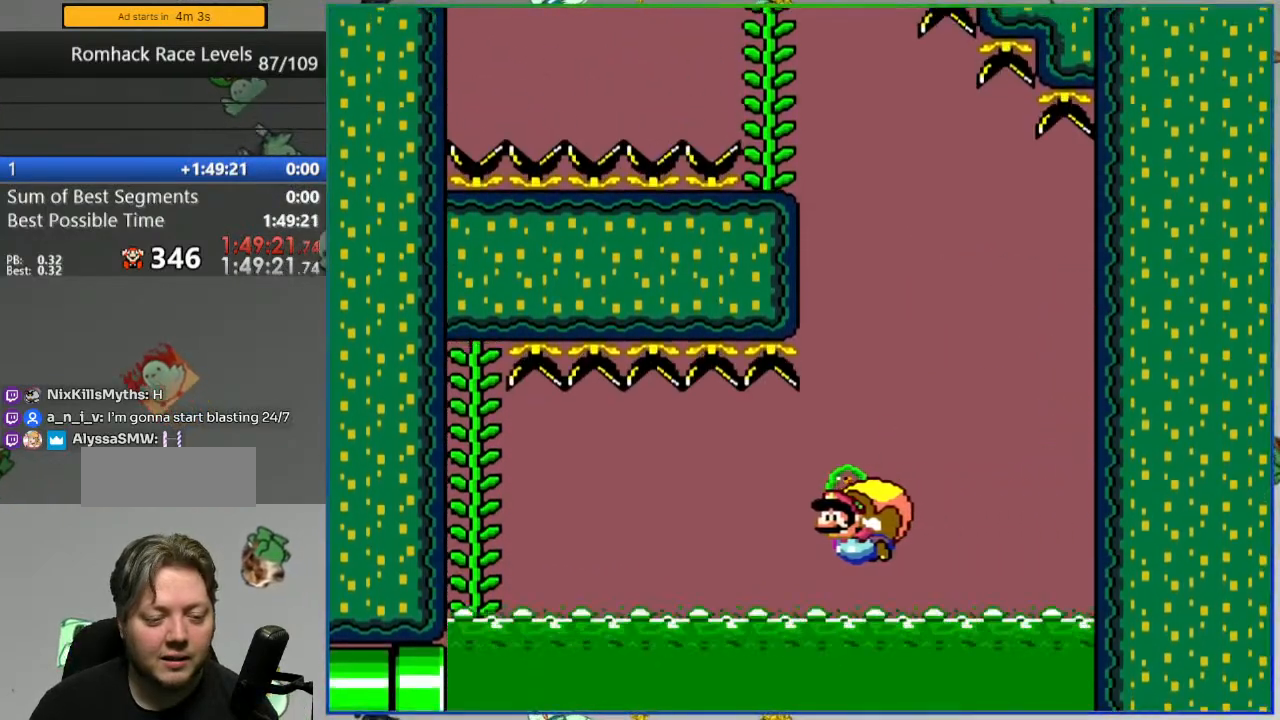
{"buttons": ["B", "Y"], "events": [[50, "X", "down"], [150, "X", "up"], [333, "DPAD_UP", "down"], [350, "DPAD_UP", "up"]]}
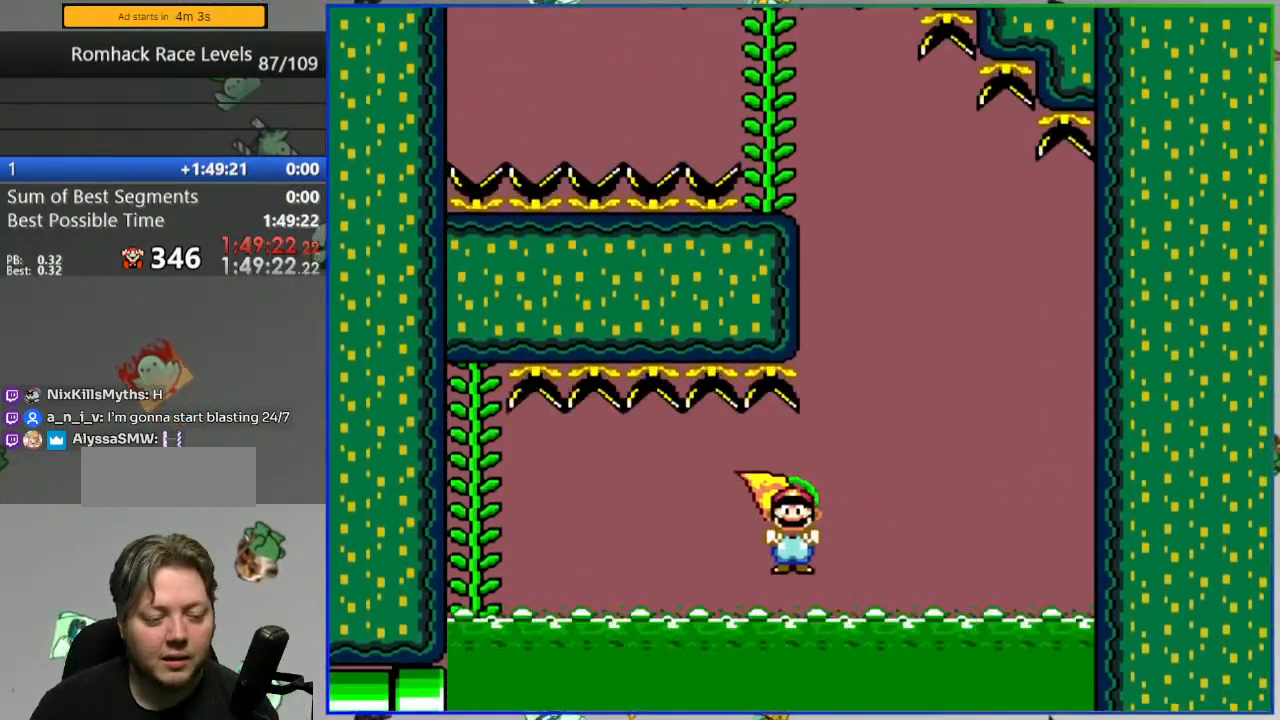
{"buttons": ["B", "Y"], "events": []}
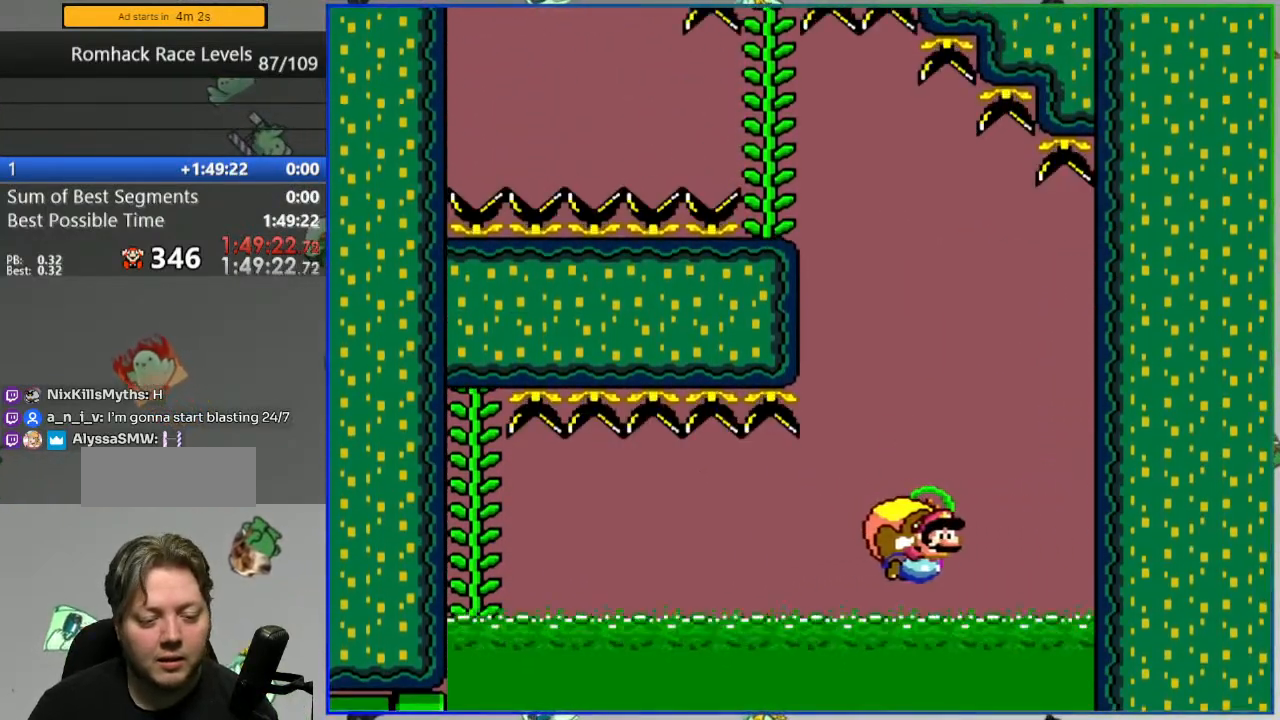
{"buttons": ["B", "Y"], "events": [[367, "X", "down"], [450, "X", "up"]]}
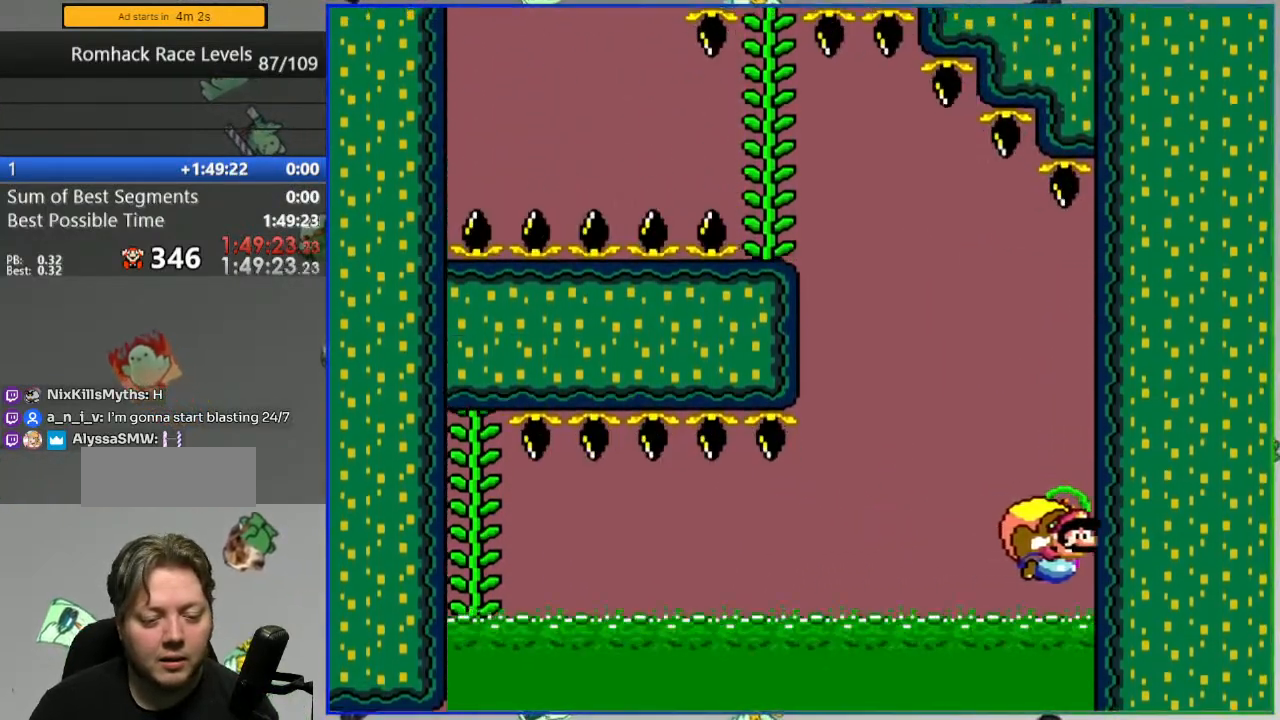
{"buttons": ["B", "Y"], "events": []}
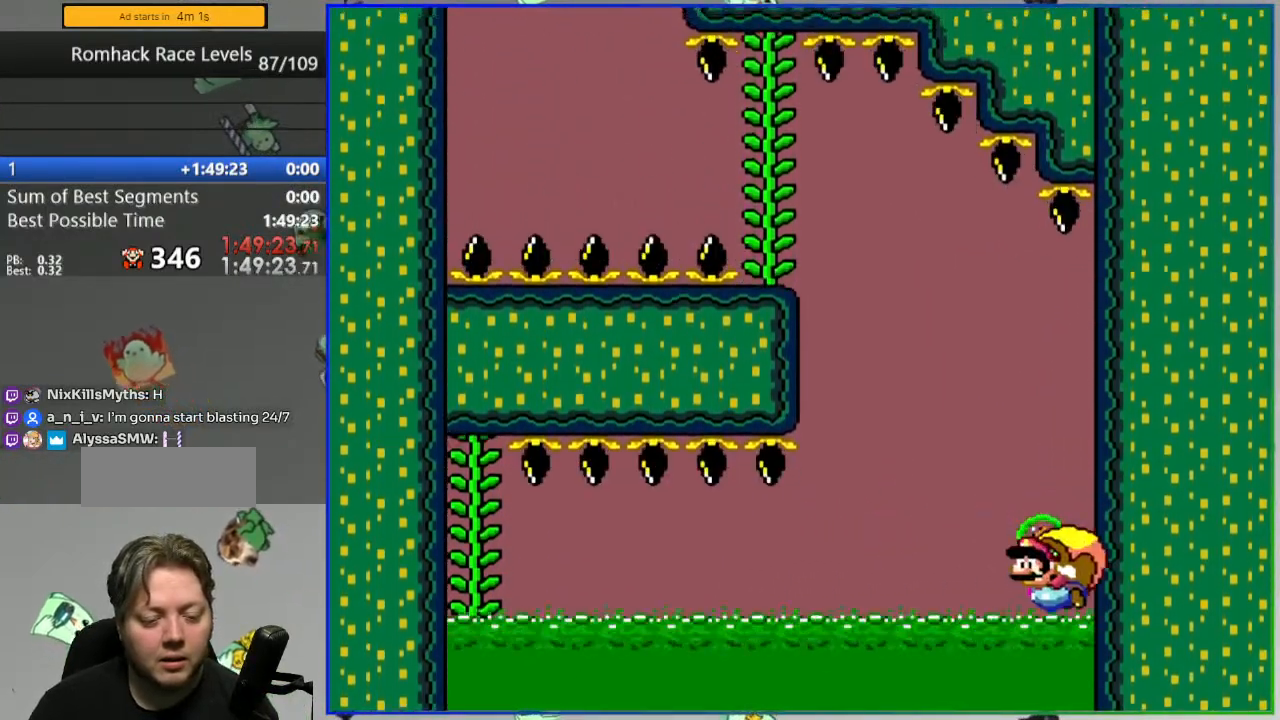
{"buttons": ["A"], "events": [[300, "Y", "up"], [317, "B", "up"], [500, "A", "down"]]}
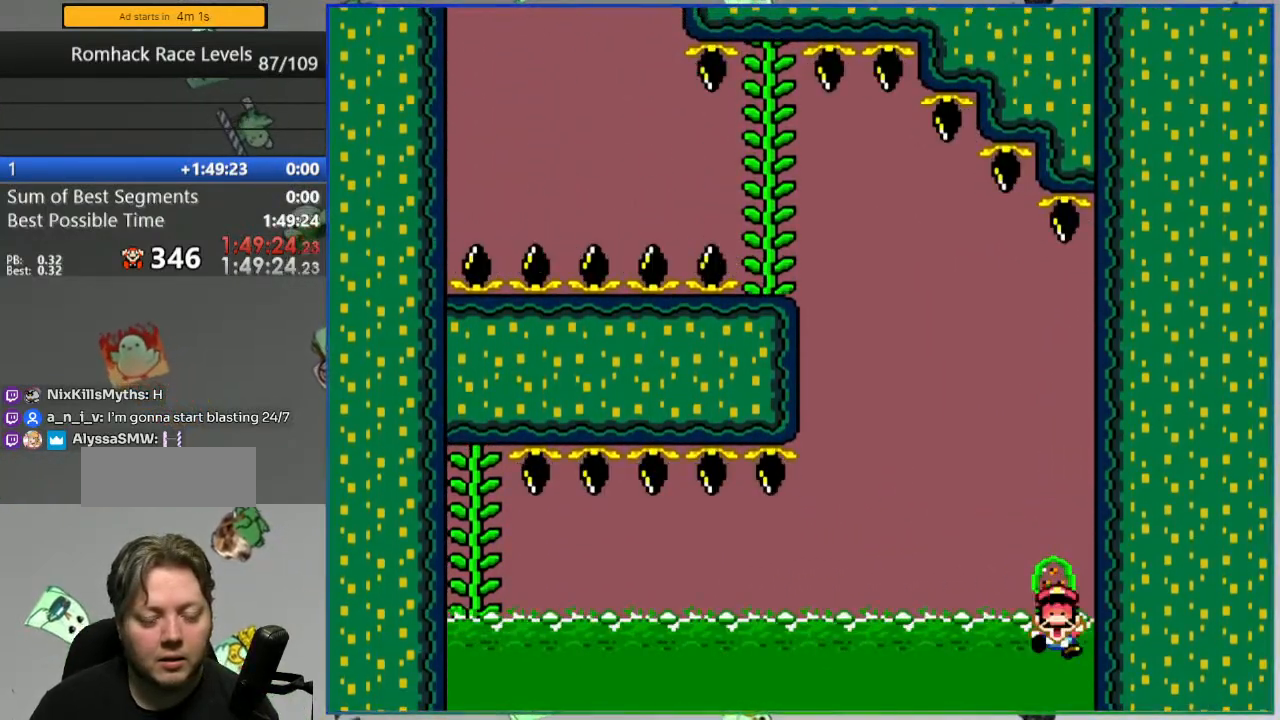
{"buttons": [], "events": [[67, "A", "up"], [133, "A", "down"], [200, "A", "up"]]}
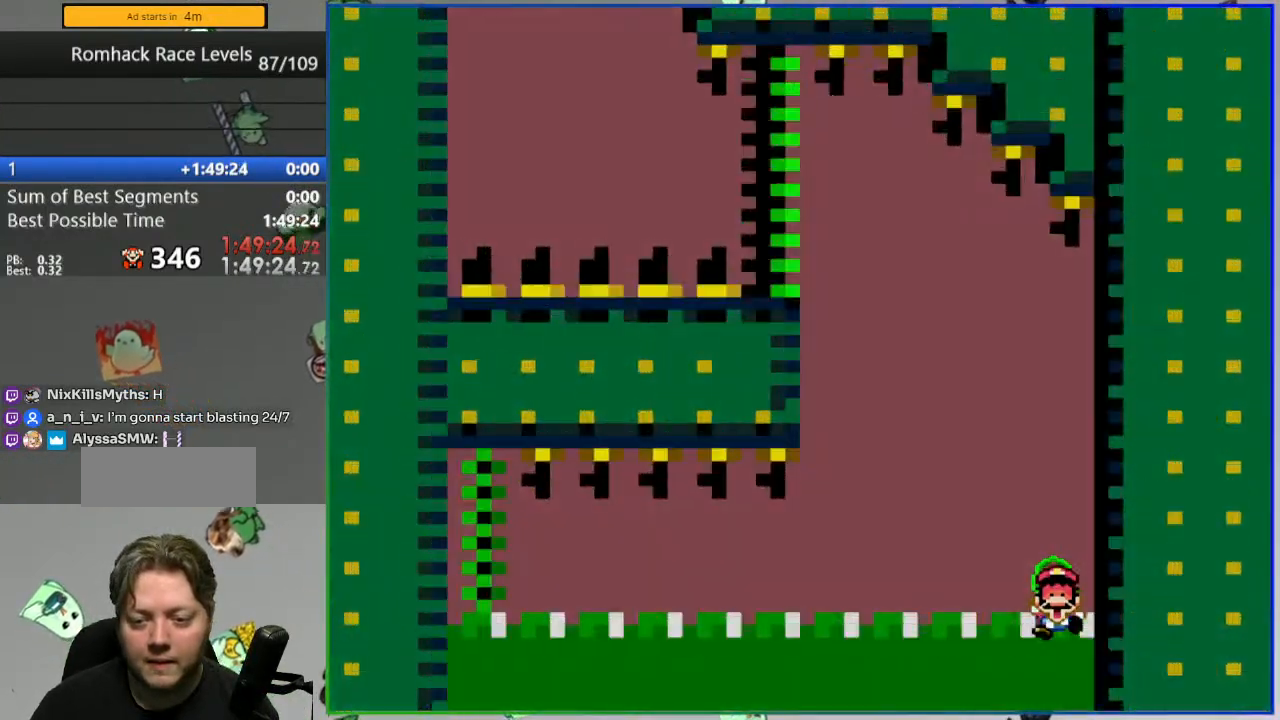
{"buttons": [], "events": []}
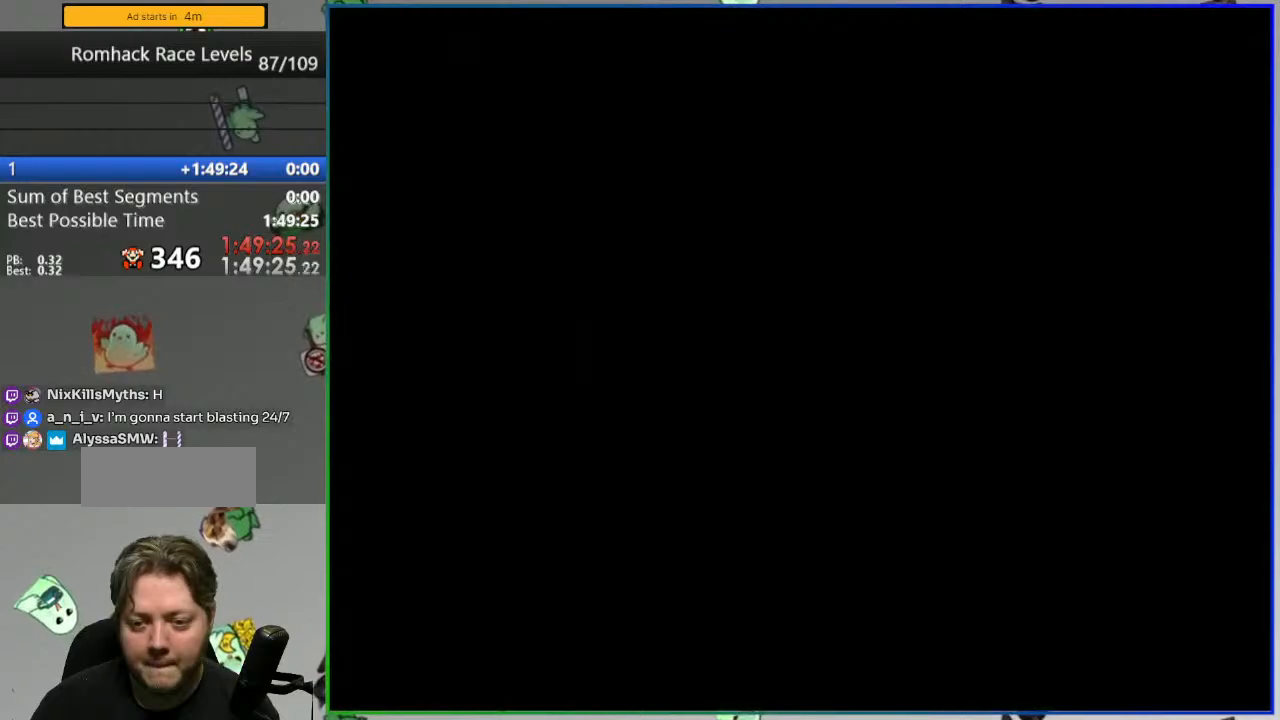
{"buttons": ["Y"], "events": [[367, "Y", "down"]]}